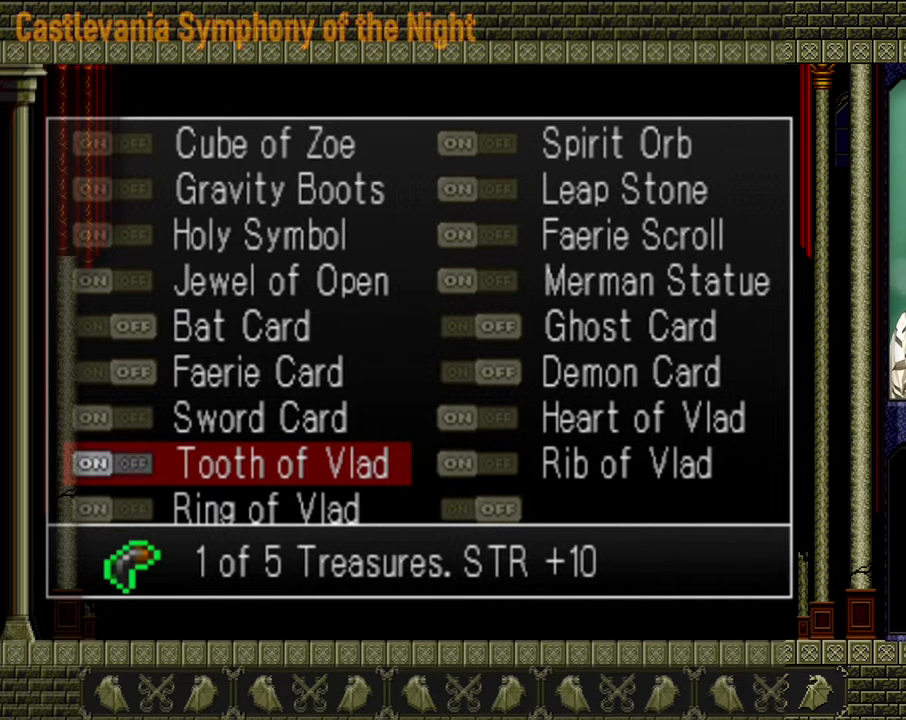
Gameplay with a controller (Xbox layout); each line is a JSON object with the inputs held at the frame after it. "events" lists button and stick changes between this image and that frame as [ms after this image, input, new state], when the widget could be followed in between. Not read: L3 R3 right_stick.
{"buttons": [], "left_stick": "center", "events": [[240, "DPAD_RIGHT", "down"], [320, "DPAD_RIGHT", "up"]]}
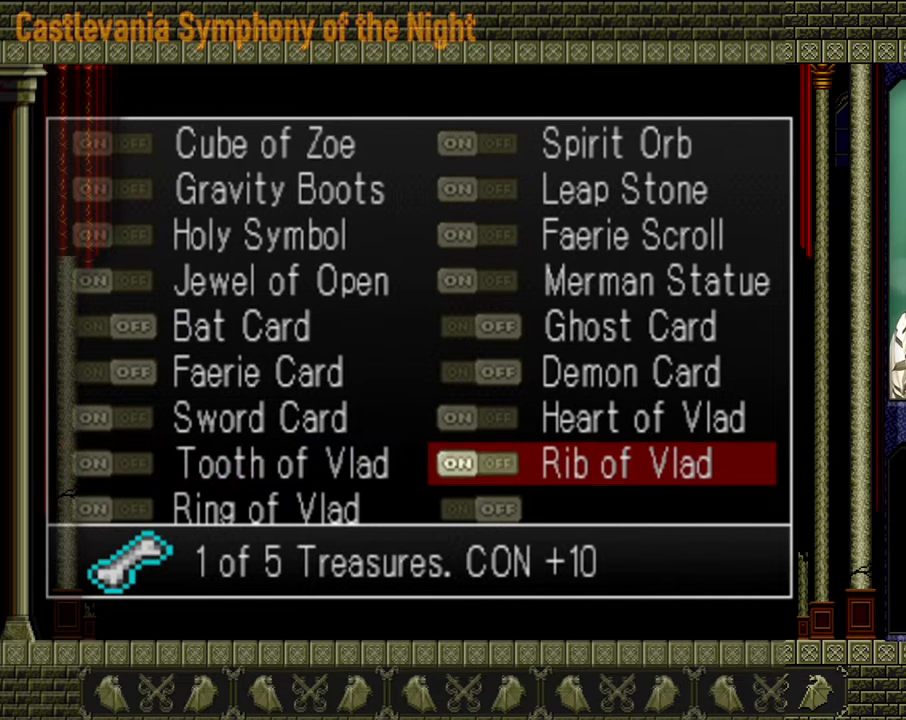
{"buttons": [], "left_stick": "center", "events": []}
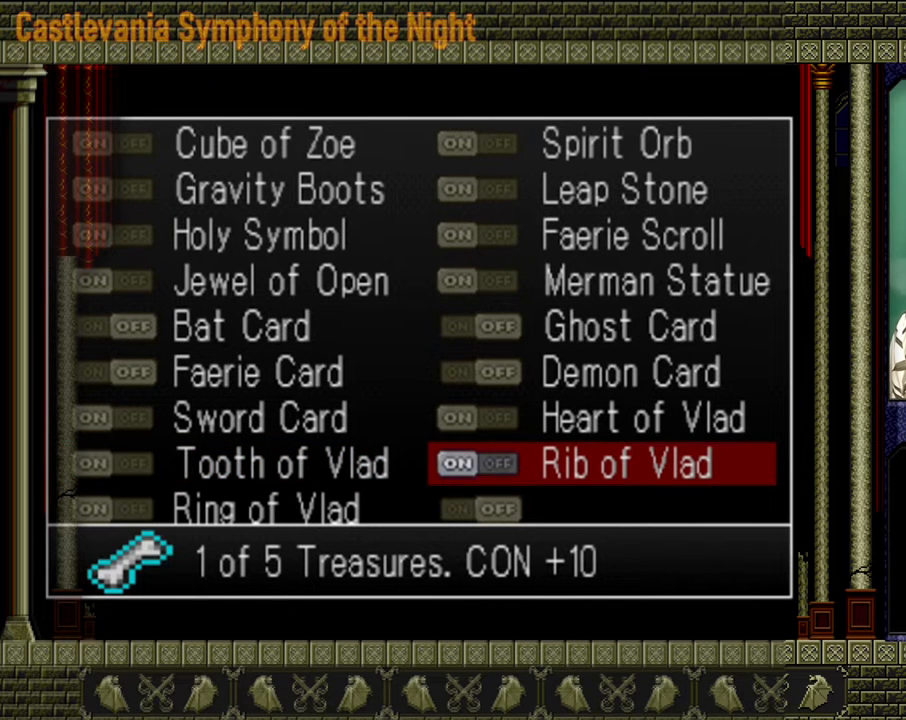
{"buttons": [], "left_stick": "center", "events": []}
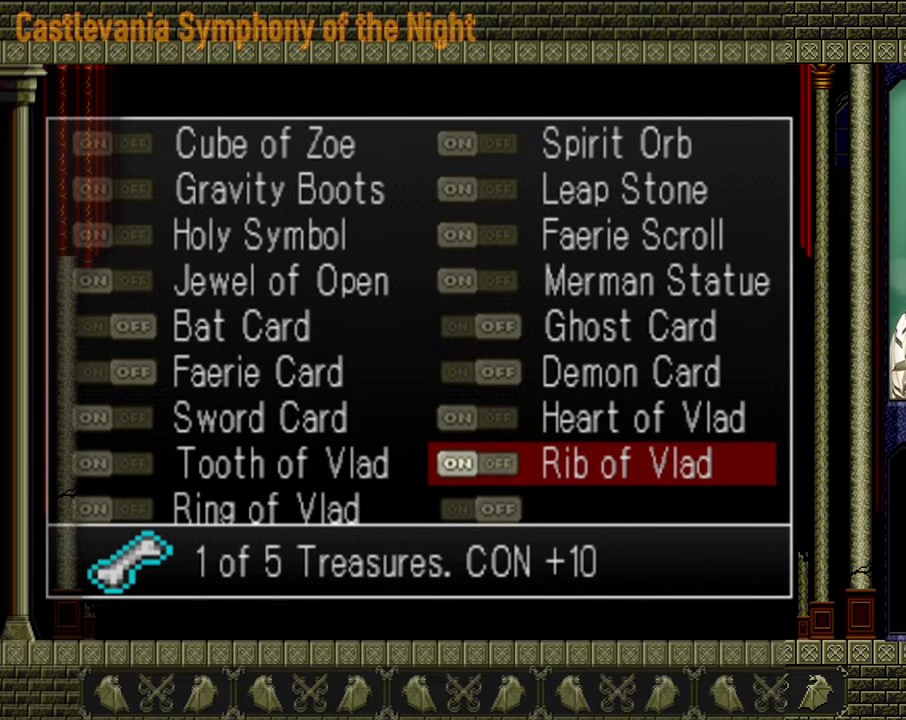
{"buttons": [], "left_stick": "center", "events": [[320, "DPAD_LEFT", "down"], [440, "DPAD_LEFT", "up"]]}
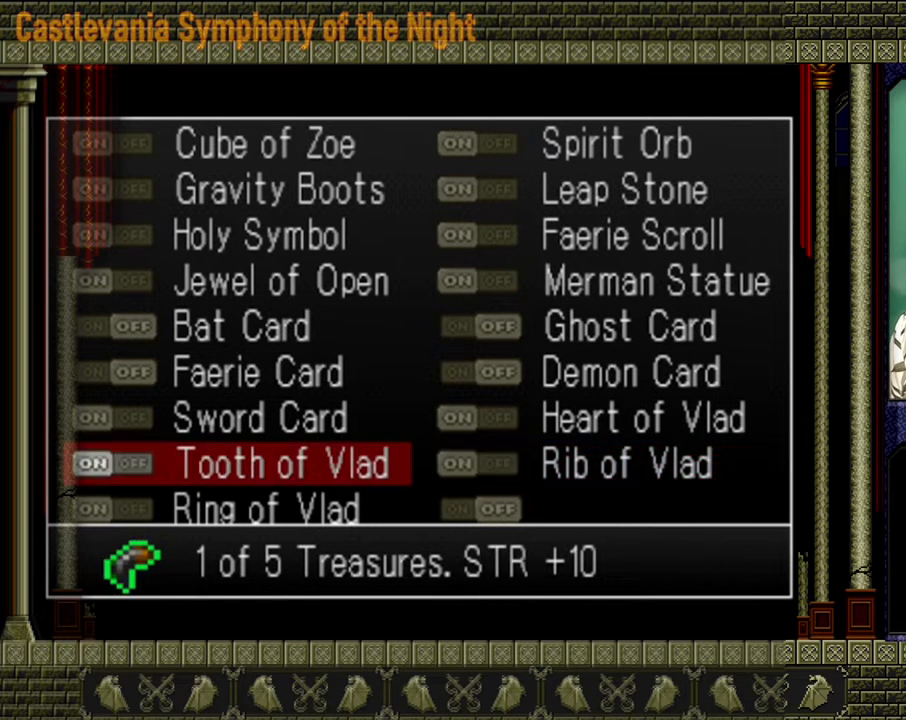
{"buttons": [], "left_stick": "center", "events": [[160, "DPAD_DOWN", "down"], [280, "DPAD_DOWN", "up"]]}
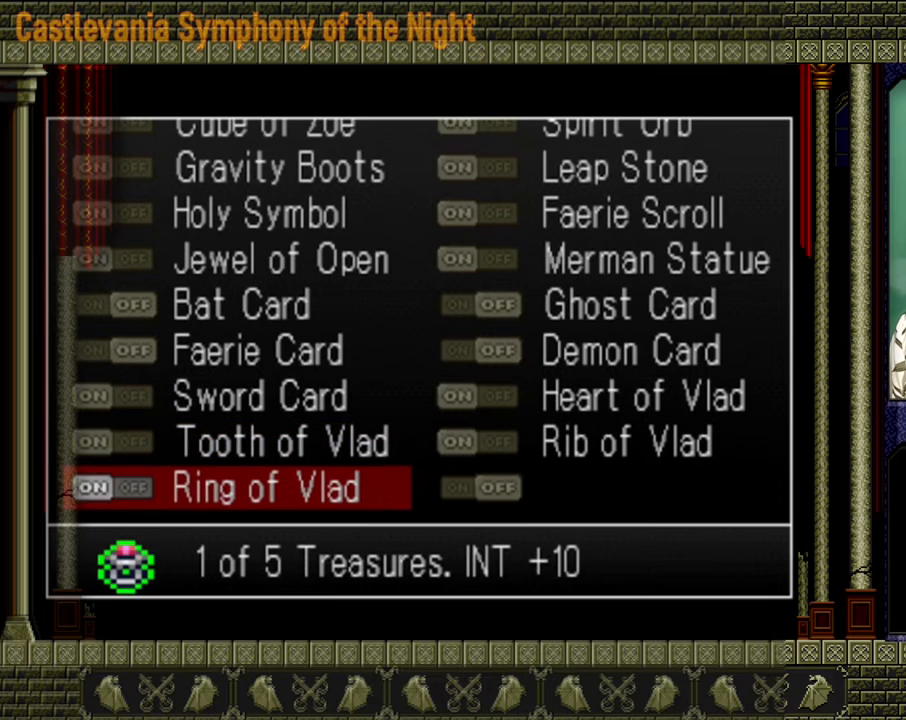
{"buttons": [], "left_stick": "center", "events": []}
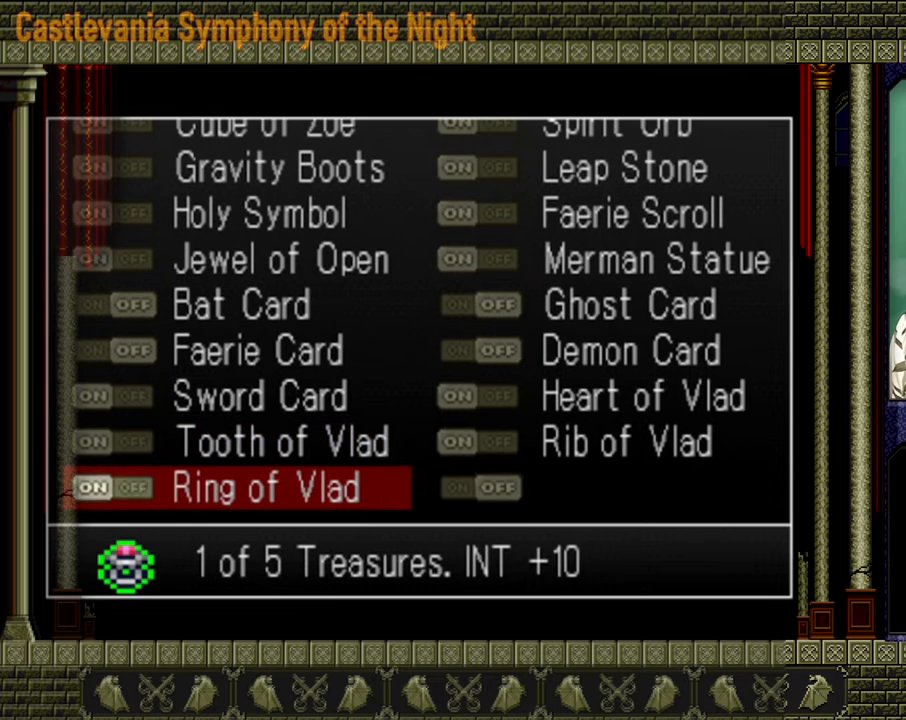
{"buttons": ["DPAD_UP"], "left_stick": "center", "events": [[440, "DPAD_UP", "down"]]}
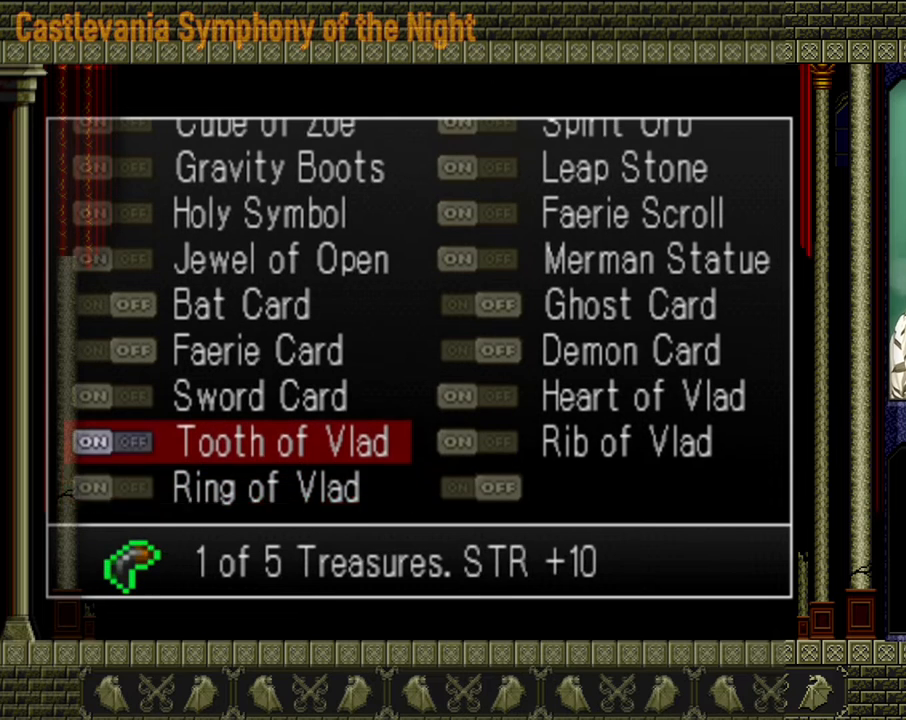
{"buttons": [], "left_stick": "center", "events": [[80, "DPAD_UP", "up"], [280, "DPAD_RIGHT", "down"], [400, "DPAD_RIGHT", "up"]]}
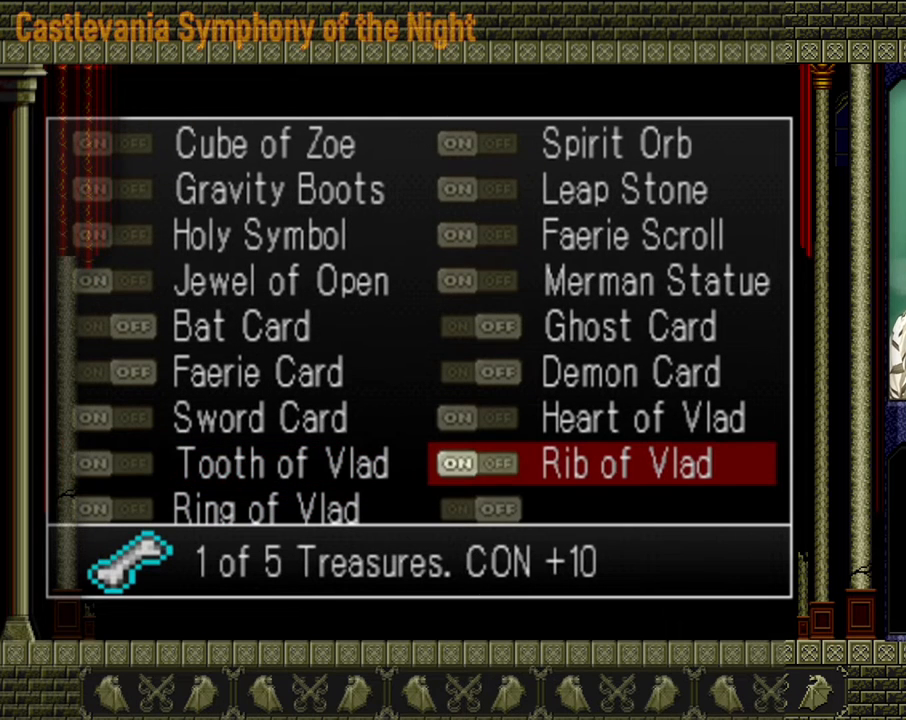
{"buttons": [], "left_stick": "center", "events": []}
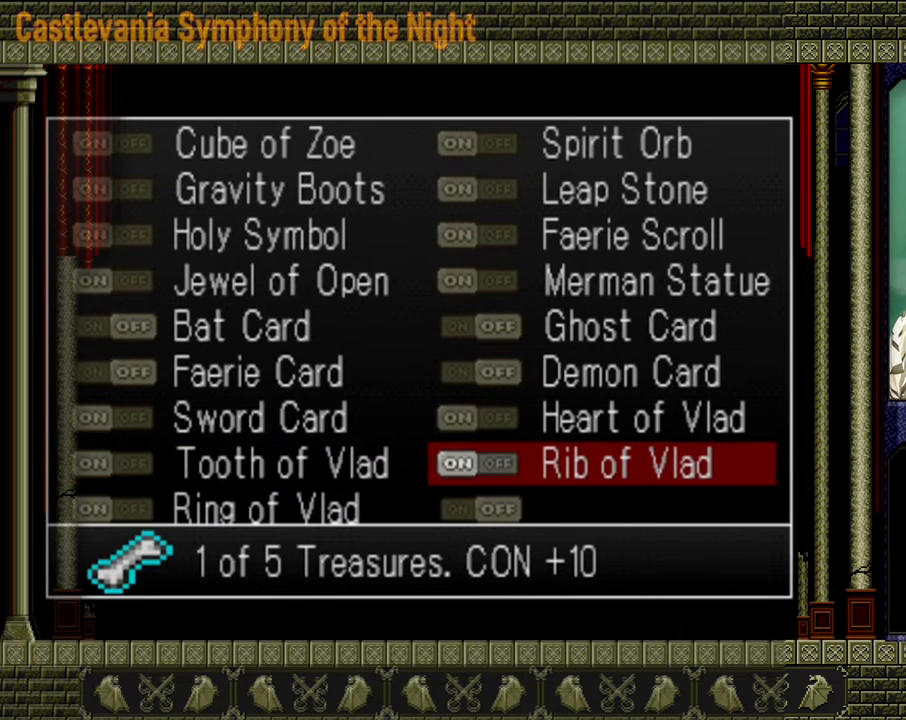
{"buttons": [], "left_stick": "center", "events": []}
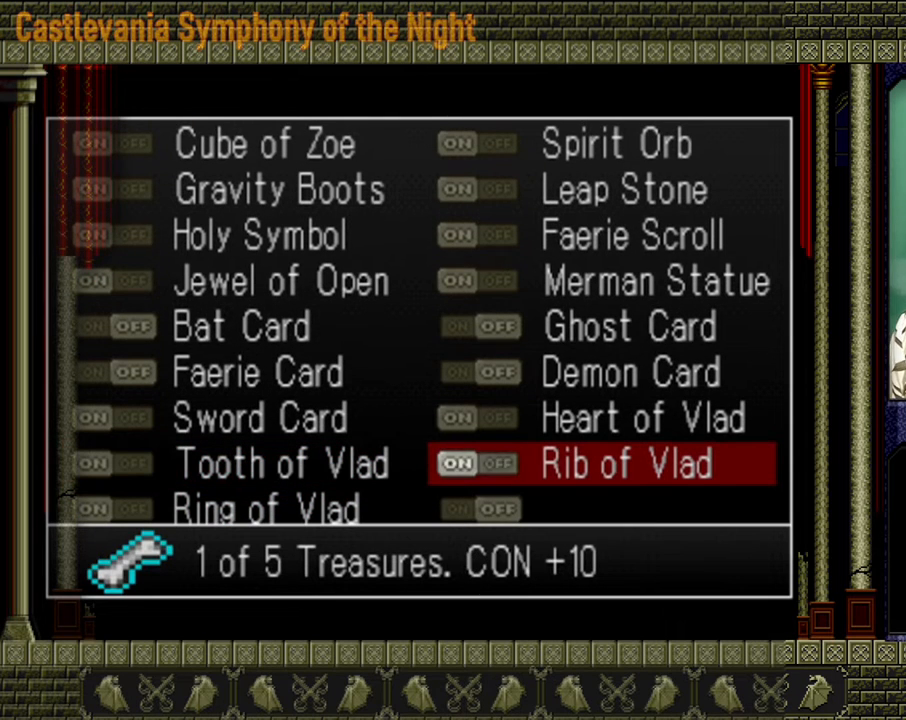
{"buttons": [], "left_stick": "center", "events": []}
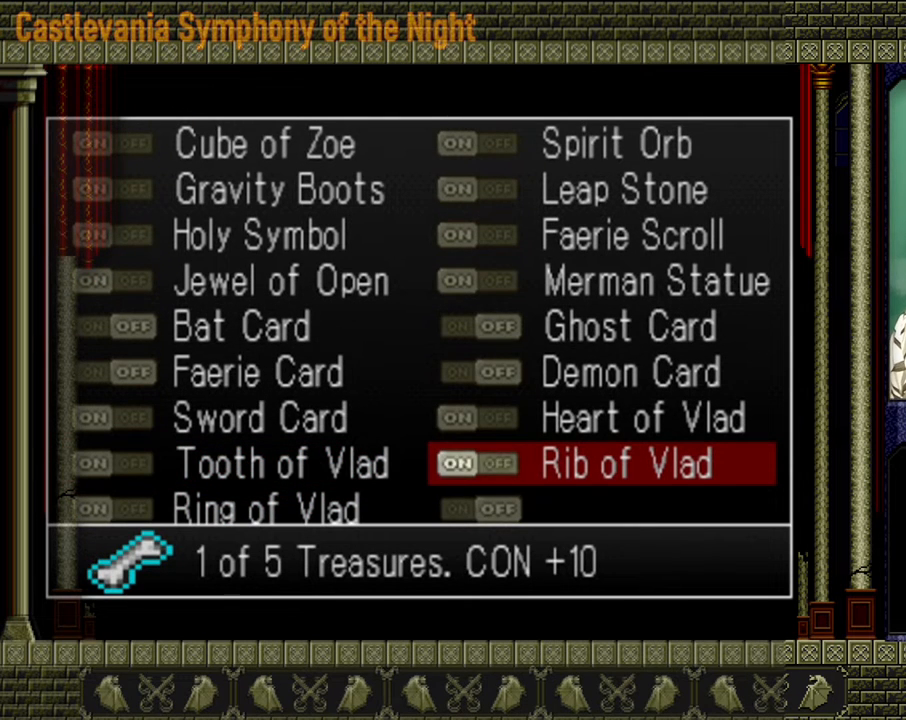
{"buttons": [], "left_stick": "center", "events": []}
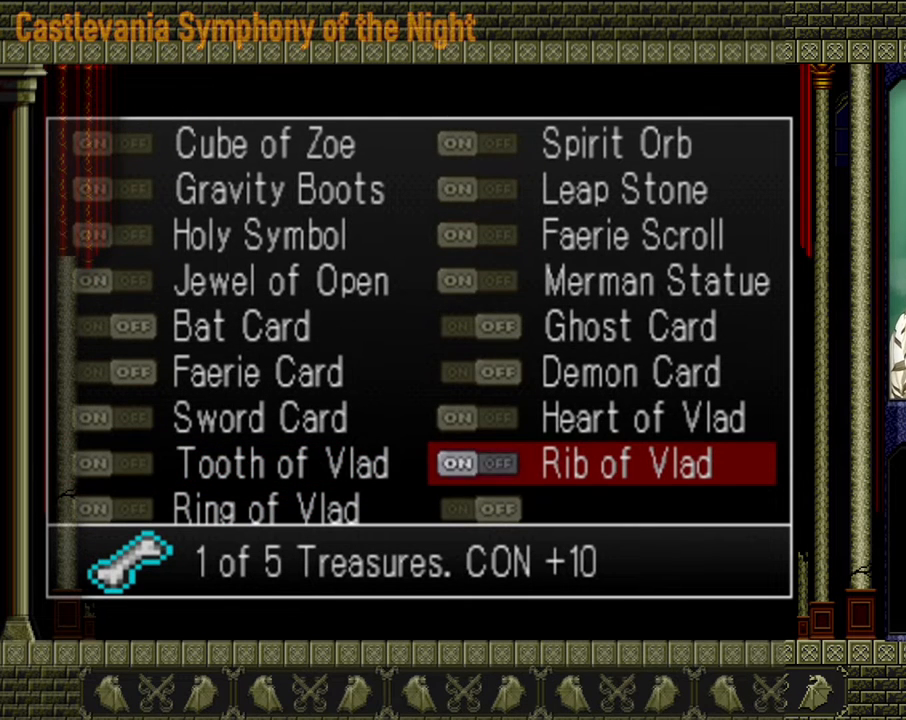
{"buttons": [], "left_stick": "center", "events": []}
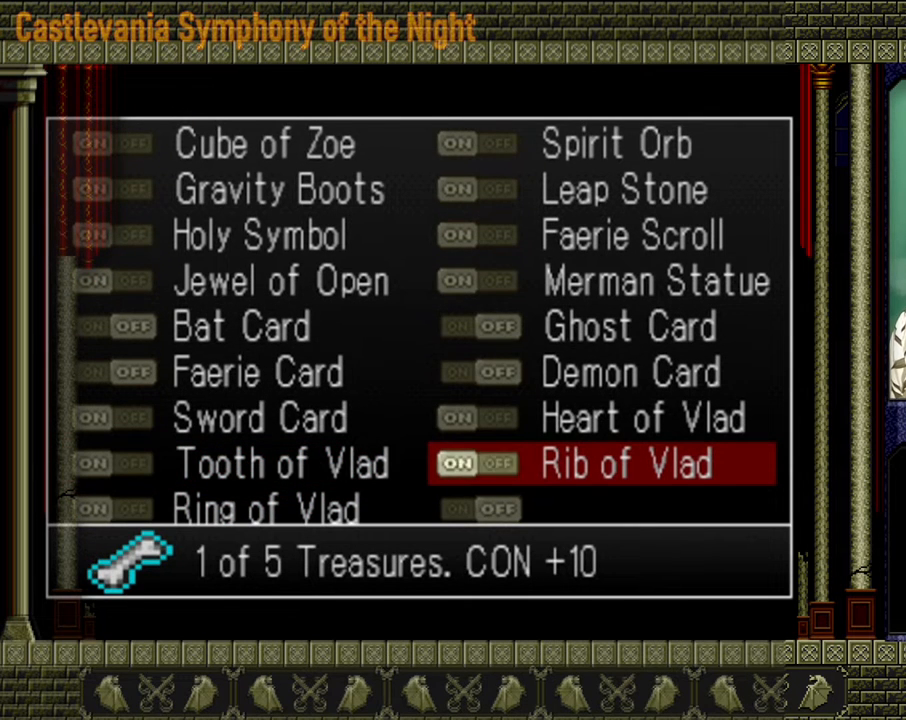
{"buttons": [], "left_stick": "center", "events": [[160, "DPAD_UP", "down"], [280, "DPAD_UP", "up"]]}
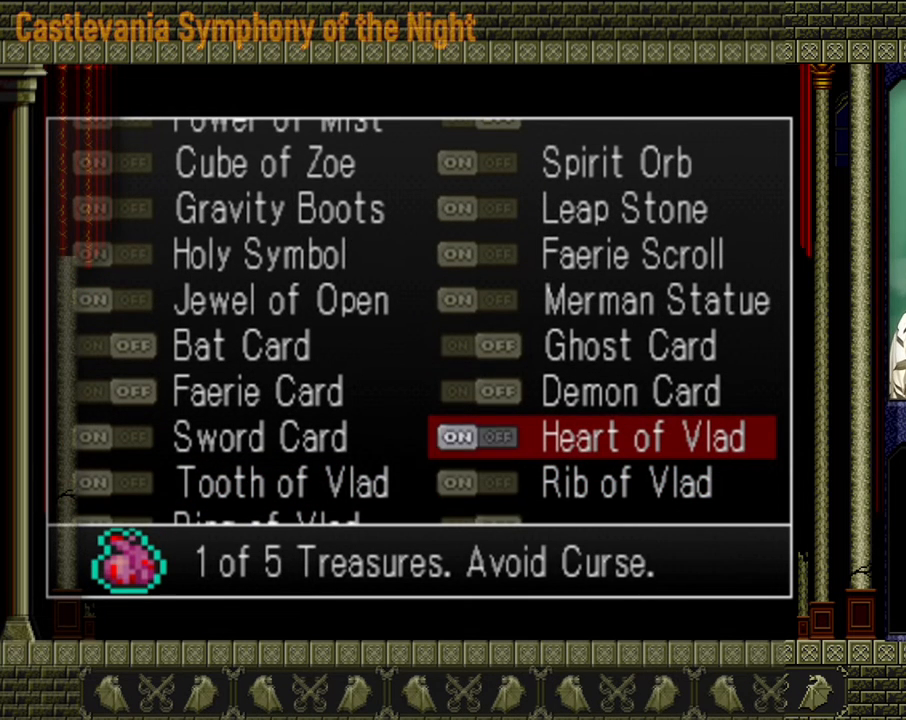
{"buttons": [], "left_stick": "center", "events": []}
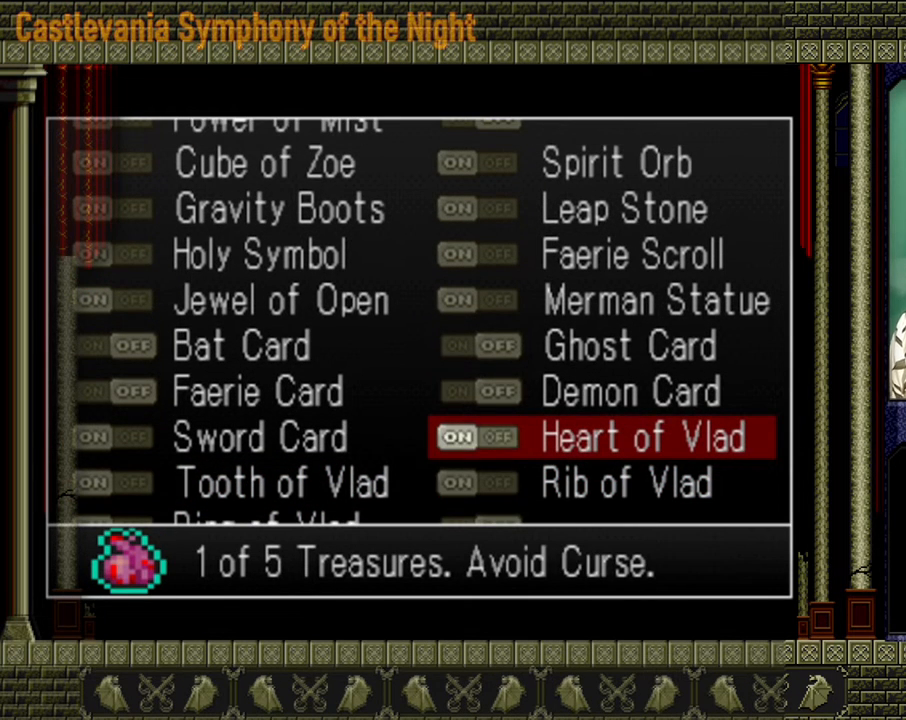
{"buttons": [], "left_stick": "center", "events": []}
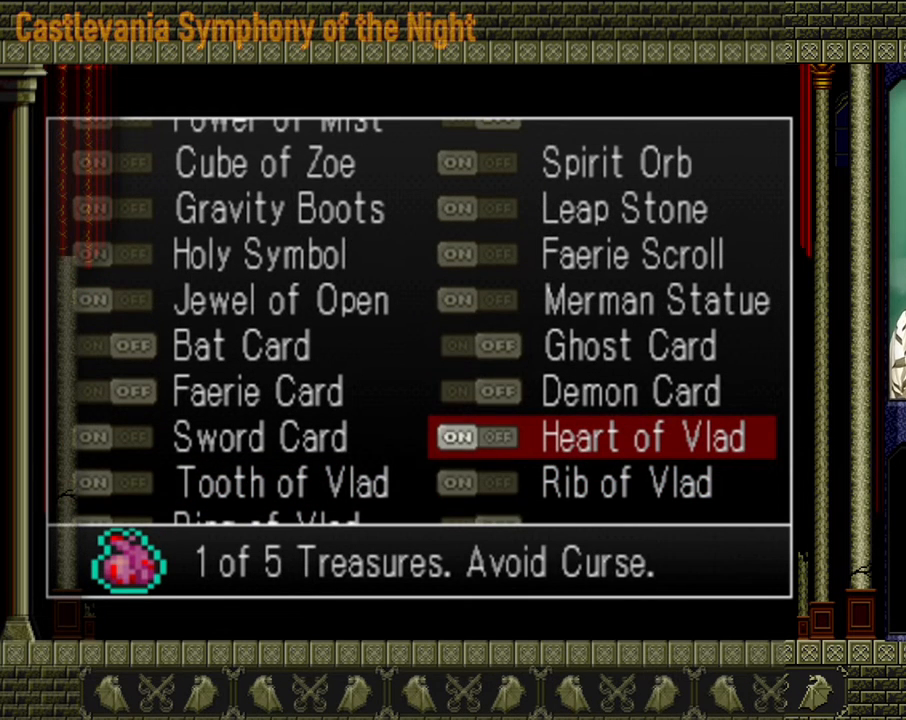
{"buttons": [], "left_stick": "center", "events": []}
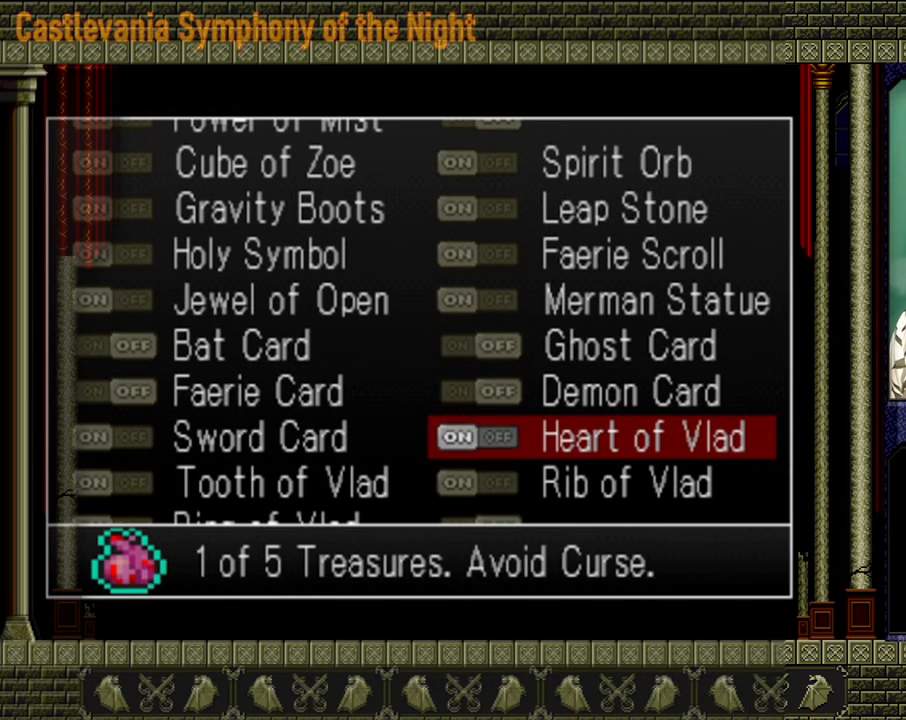
{"buttons": [], "left_stick": "center", "events": []}
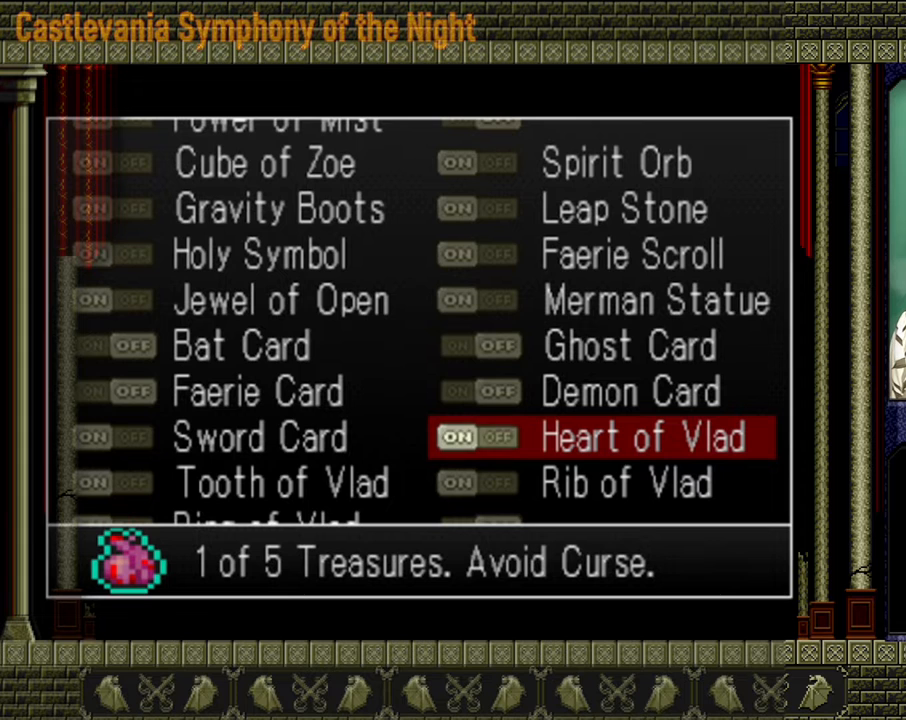
{"buttons": [], "left_stick": "center", "events": []}
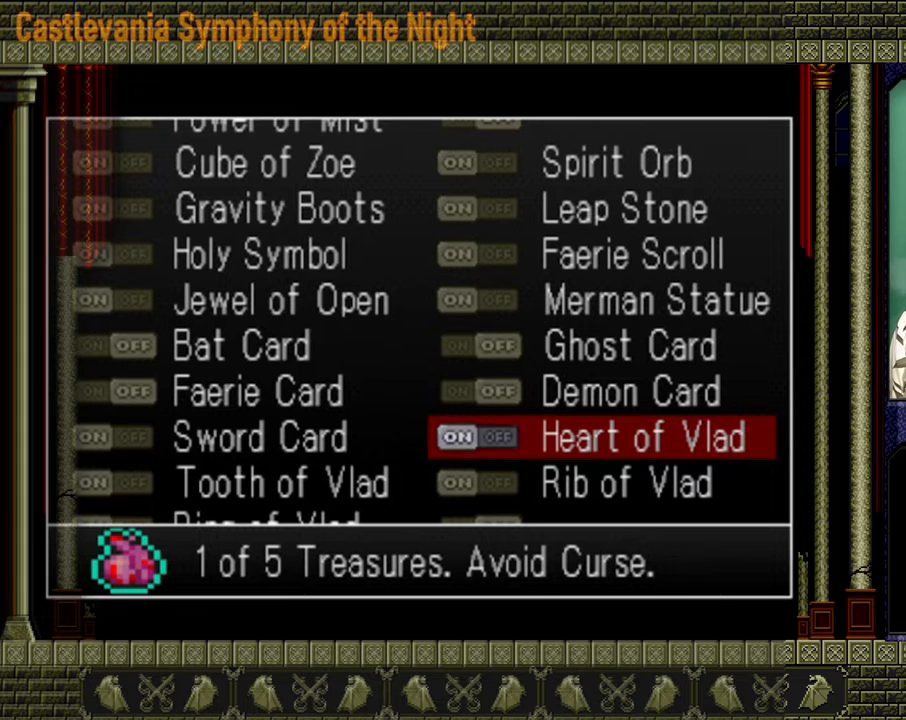
{"buttons": [], "left_stick": "center", "events": []}
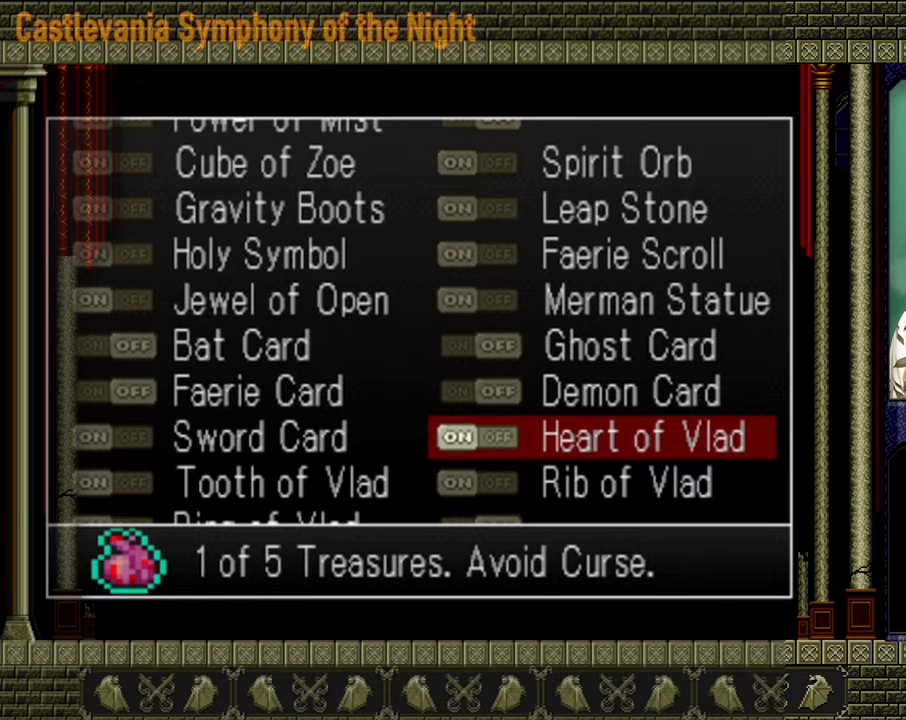
{"buttons": [], "left_stick": "center", "events": []}
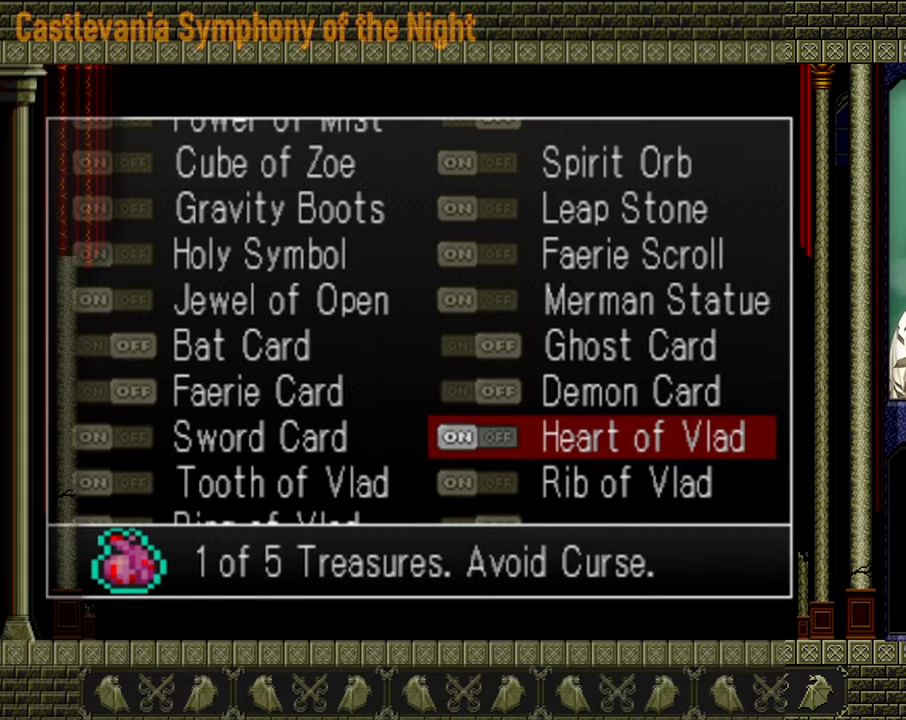
{"buttons": [], "left_stick": "center", "events": []}
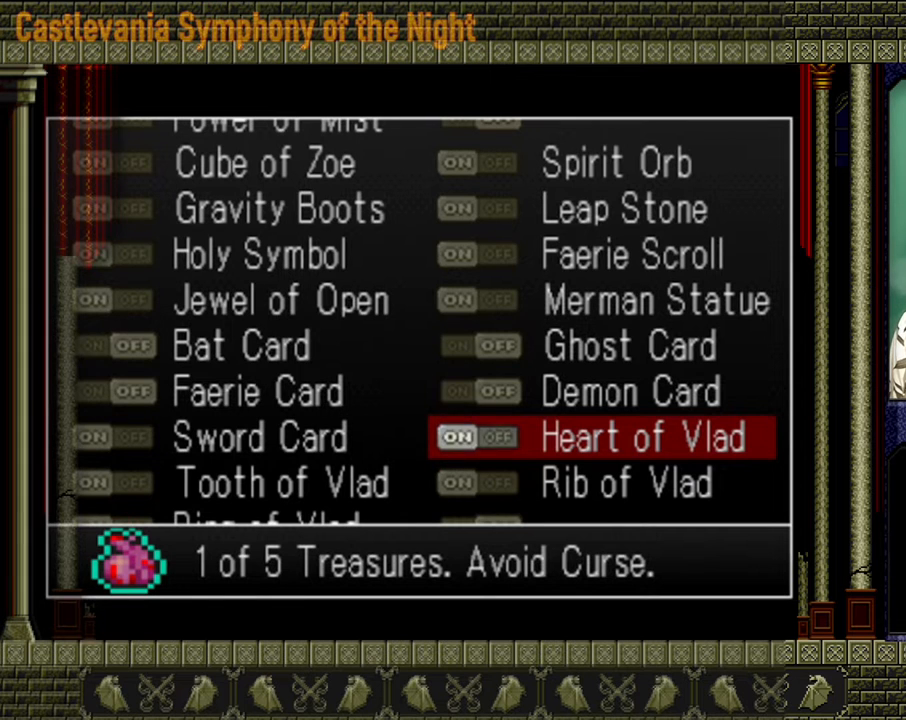
{"buttons": [], "left_stick": "center", "events": [[240, "DPAD_LEFT", "down"], [320, "DPAD_LEFT", "up"]]}
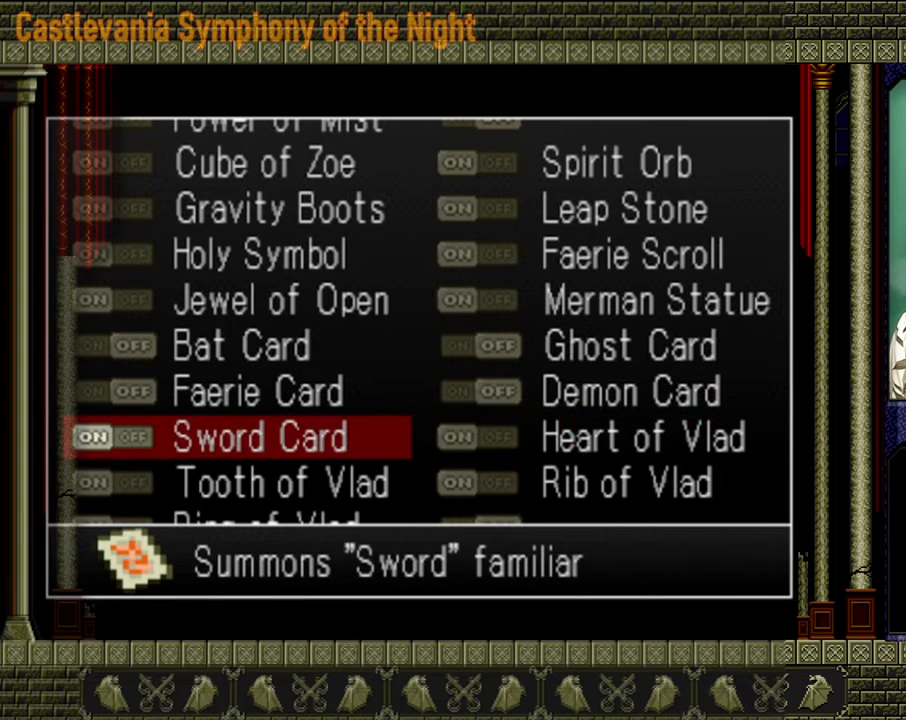
{"buttons": [], "left_stick": "center", "events": [[280, "DPAD_DOWN", "down"], [360, "DPAD_DOWN", "up"]]}
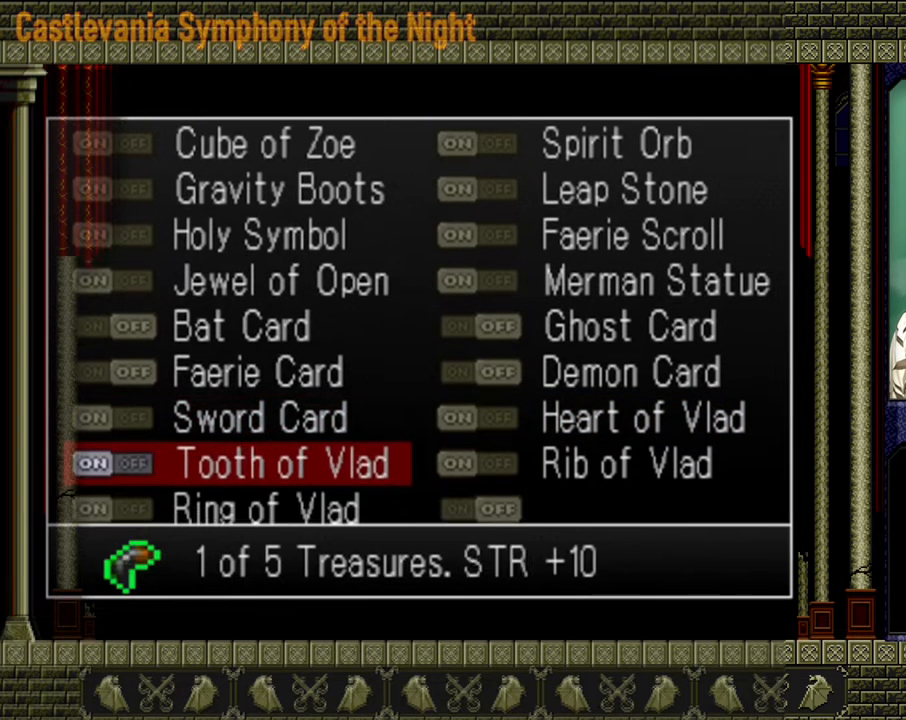
{"buttons": ["DPAD_UP"], "left_stick": "center", "events": [[40, "DPAD_DOWN", "down"], [160, "DPAD_DOWN", "up"], [520, "DPAD_UP", "down"]]}
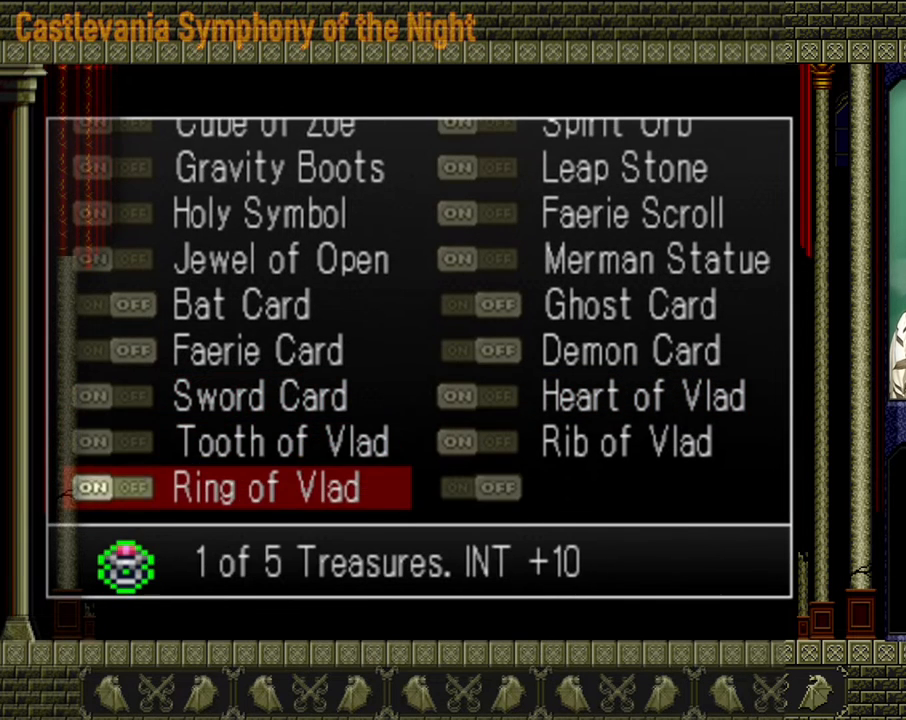
{"buttons": [], "left_stick": "center", "events": [[120, "DPAD_UP", "up"], [200, "DPAD_RIGHT", "down"], [320, "DPAD_RIGHT", "up"]]}
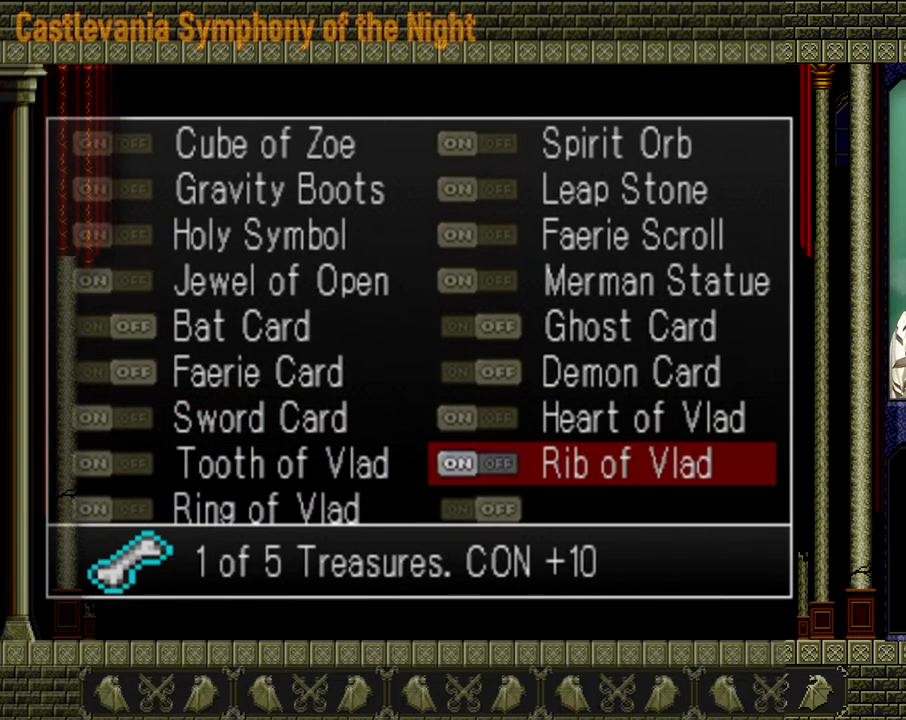
{"buttons": [], "left_stick": "center", "events": [[320, "DPAD_UP", "down"], [440, "DPAD_UP", "up"]]}